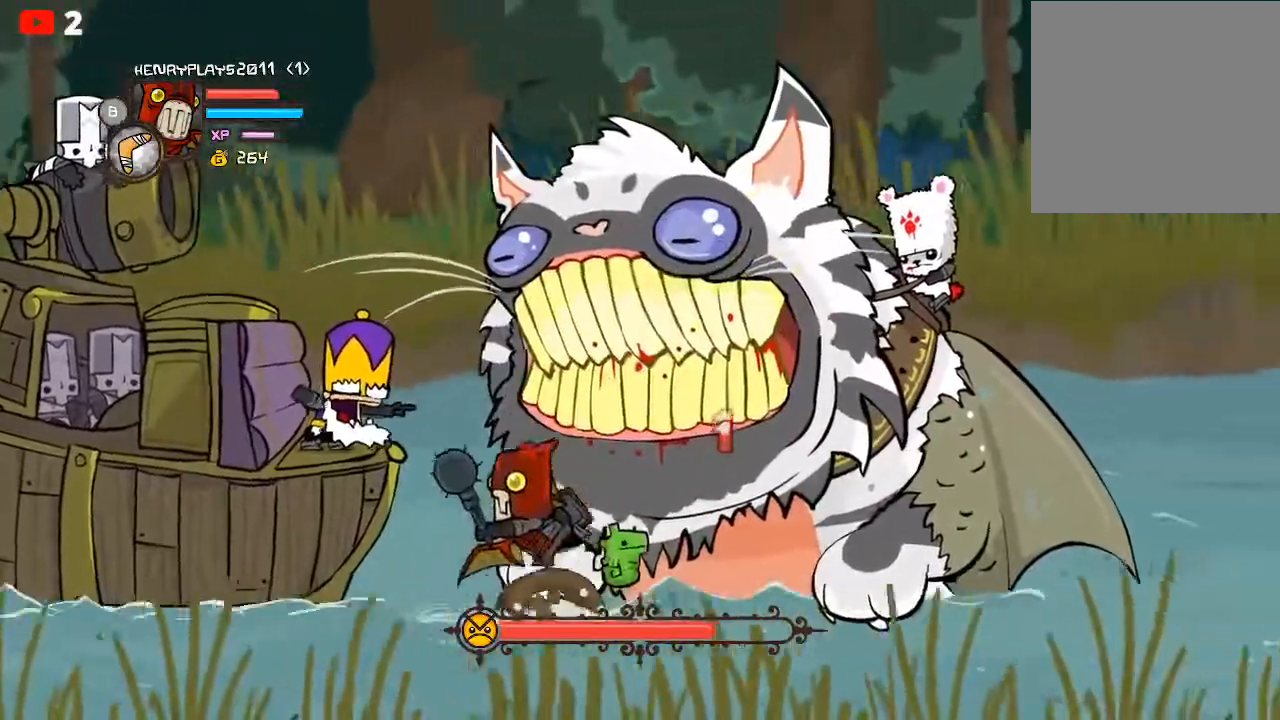
Gameplay with a controller (Xbox layout); each line is a JSON object with the inputs held at the frame after it. "events" lists button and stick changes between this image and that frame as [ms after this image, input, new state], when the widget could be followed in between. Not read: right_stick.
{"buttons": ["L2"], "left_stick": "right", "events": [[217, "left_stick", "up"], [283, "L2", "down"], [283, "left_stick", "right"]]}
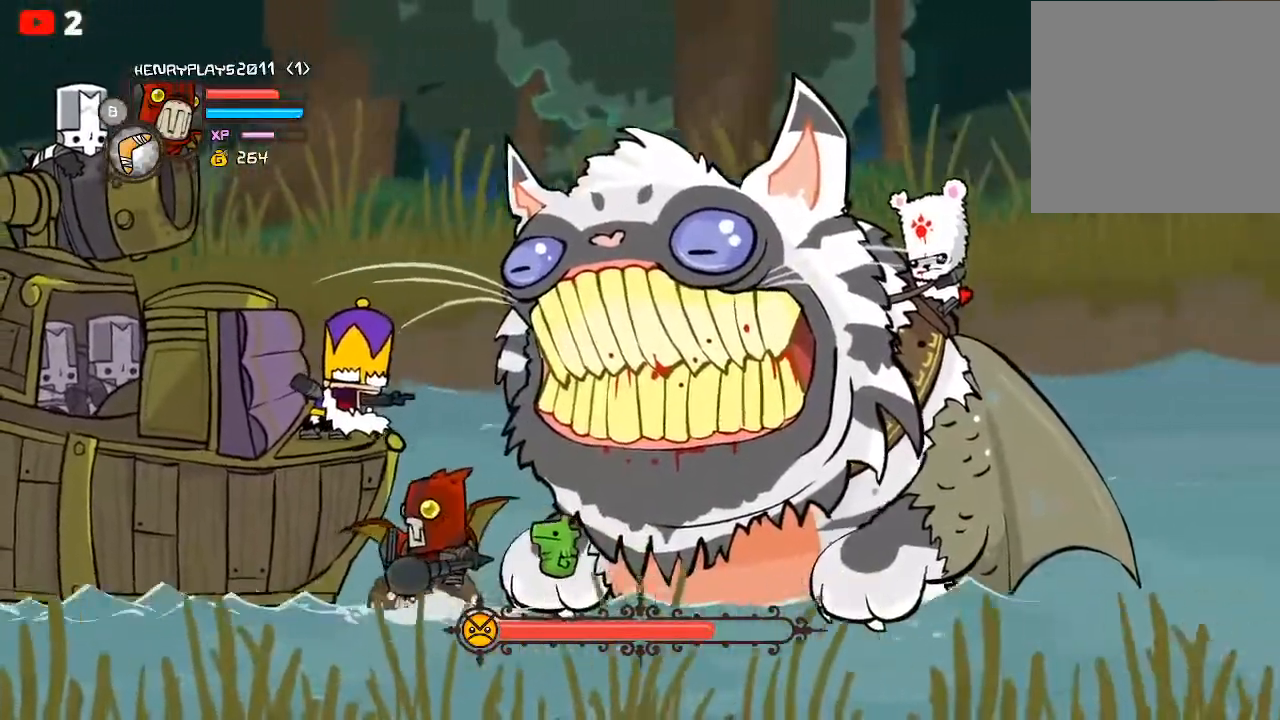
{"buttons": [], "left_stick": "up-right", "events": [[133, "L2", "up"], [183, "left_stick", "center"], [367, "left_stick", "up-right"]]}
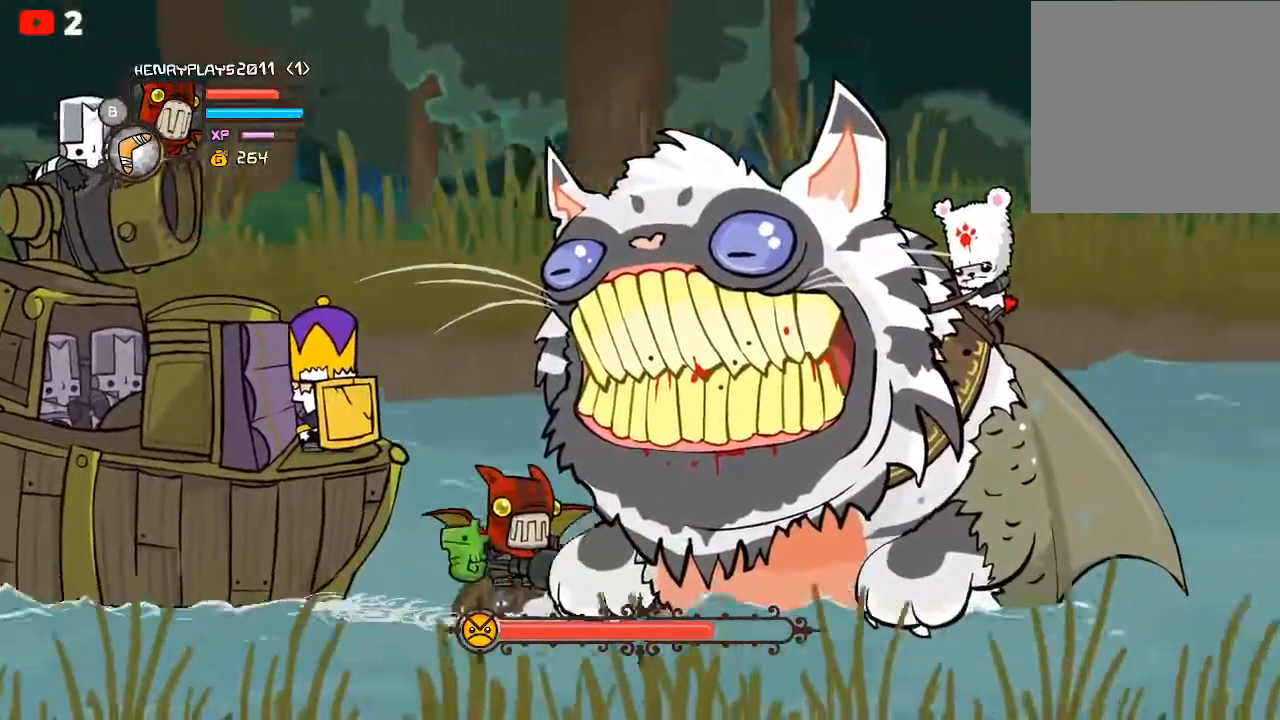
{"buttons": ["L2"], "left_stick": "left", "events": [[33, "L2", "down"], [33, "left_stick", "right"], [200, "left_stick", "center"], [417, "left_stick", "left"]]}
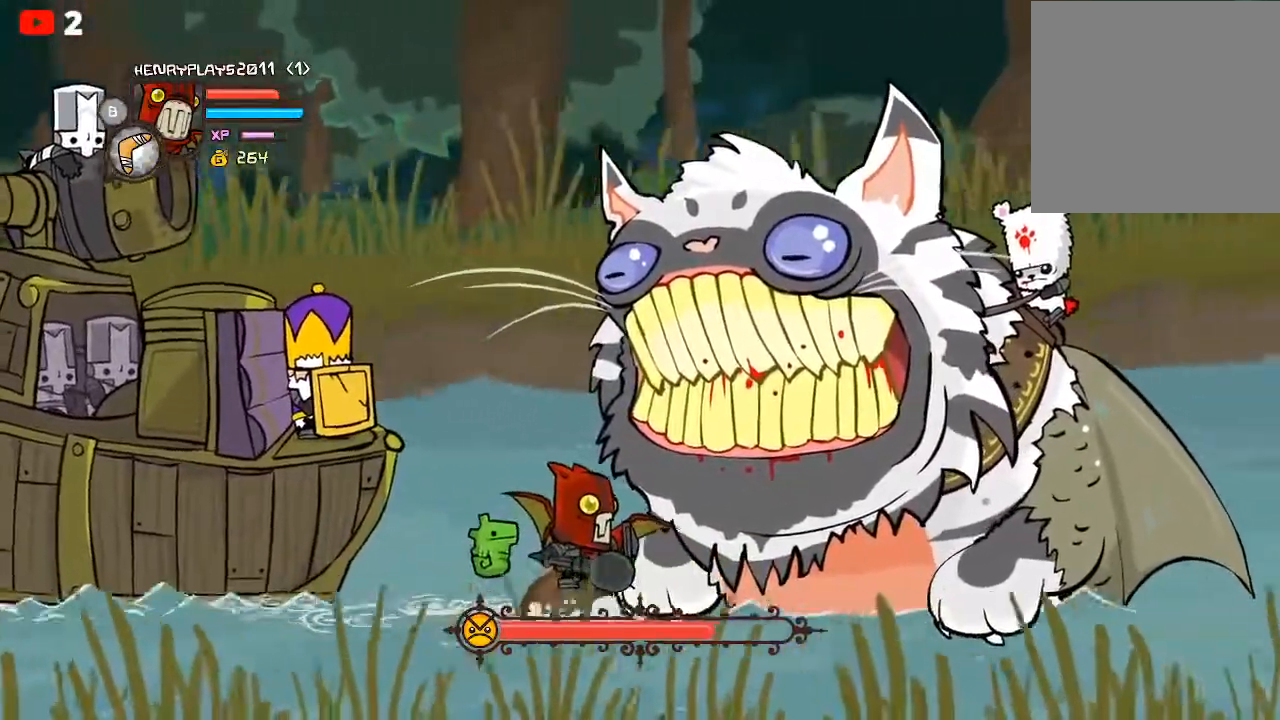
{"buttons": ["L2"], "left_stick": "left", "events": [[200, "left_stick", "up-left"], [383, "left_stick", "left"]]}
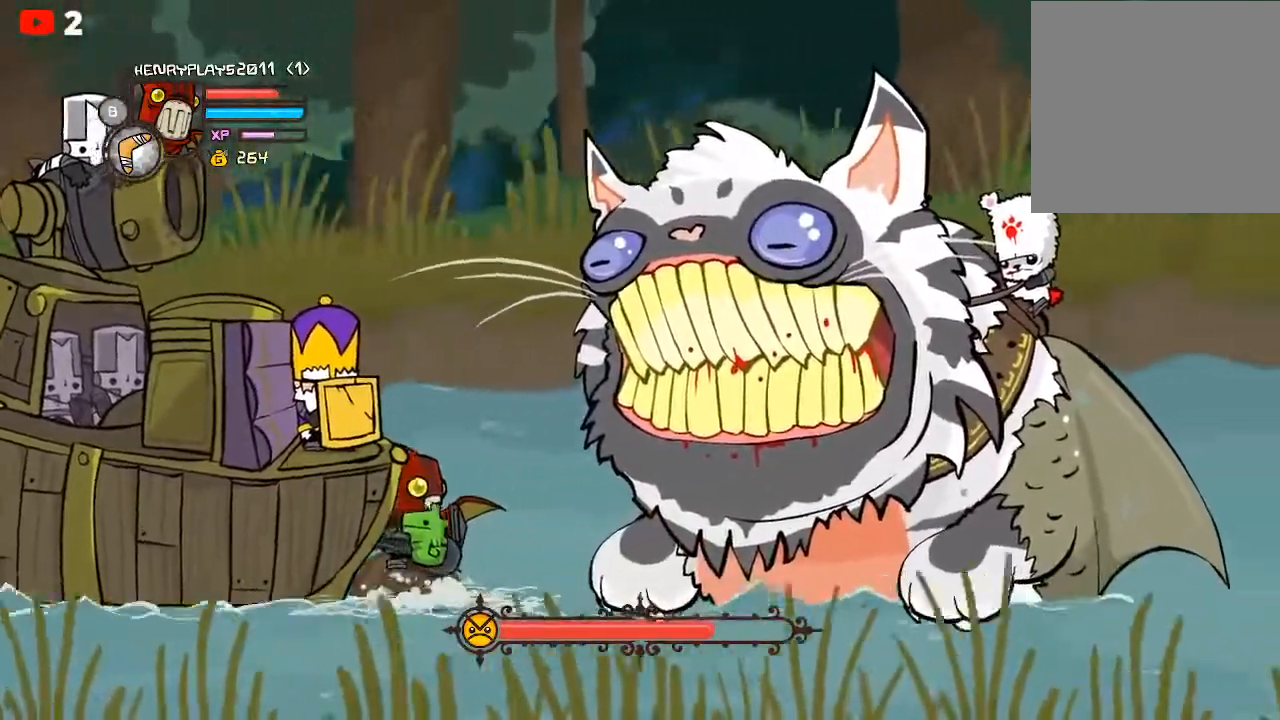
{"buttons": ["L2"], "left_stick": "center", "events": [[117, "left_stick", "down-left"], [217, "left_stick", "down"], [350, "left_stick", "center"]]}
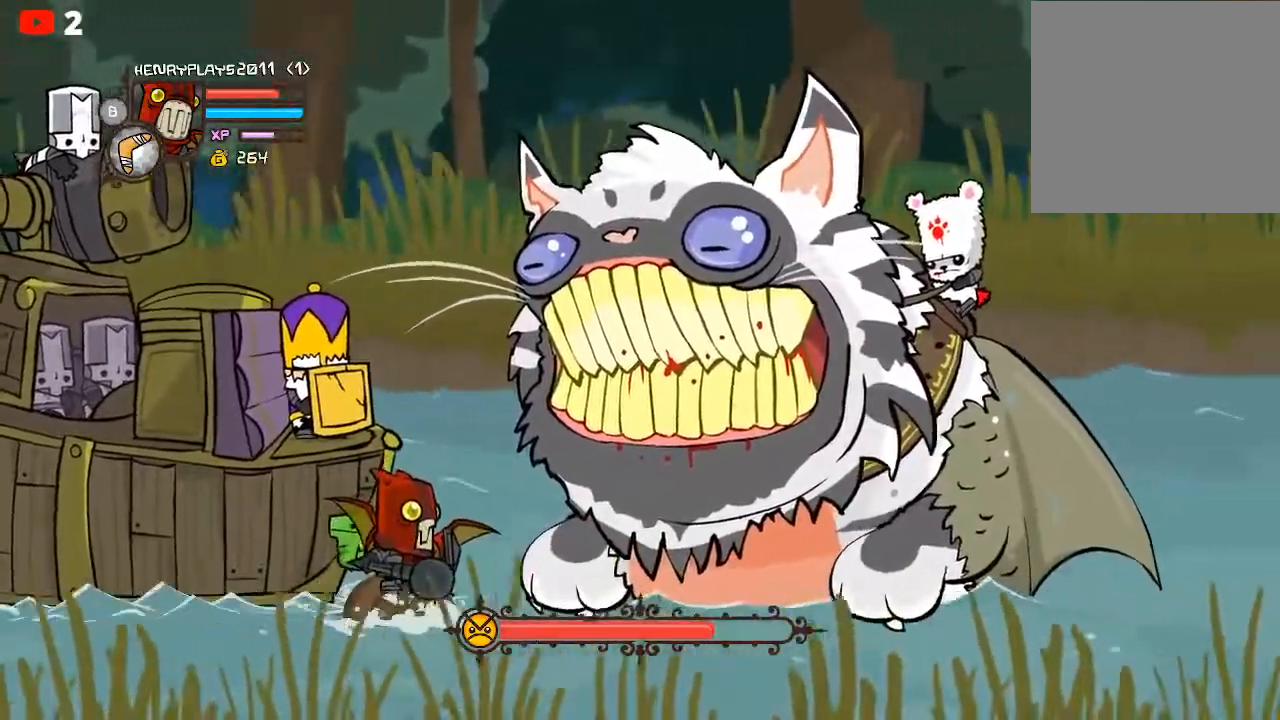
{"buttons": ["L2"], "left_stick": "center", "events": [[50, "left_stick", "up"], [183, "left_stick", "center"]]}
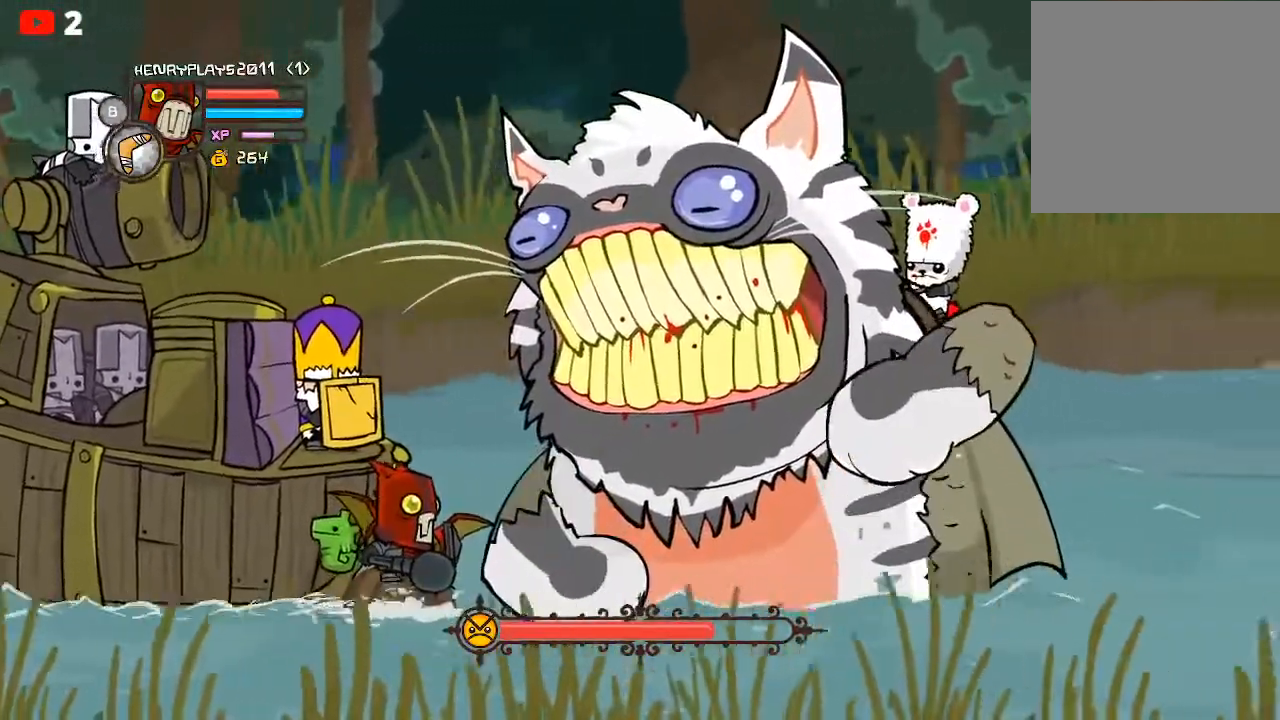
{"buttons": ["L2"], "left_stick": "center", "events": []}
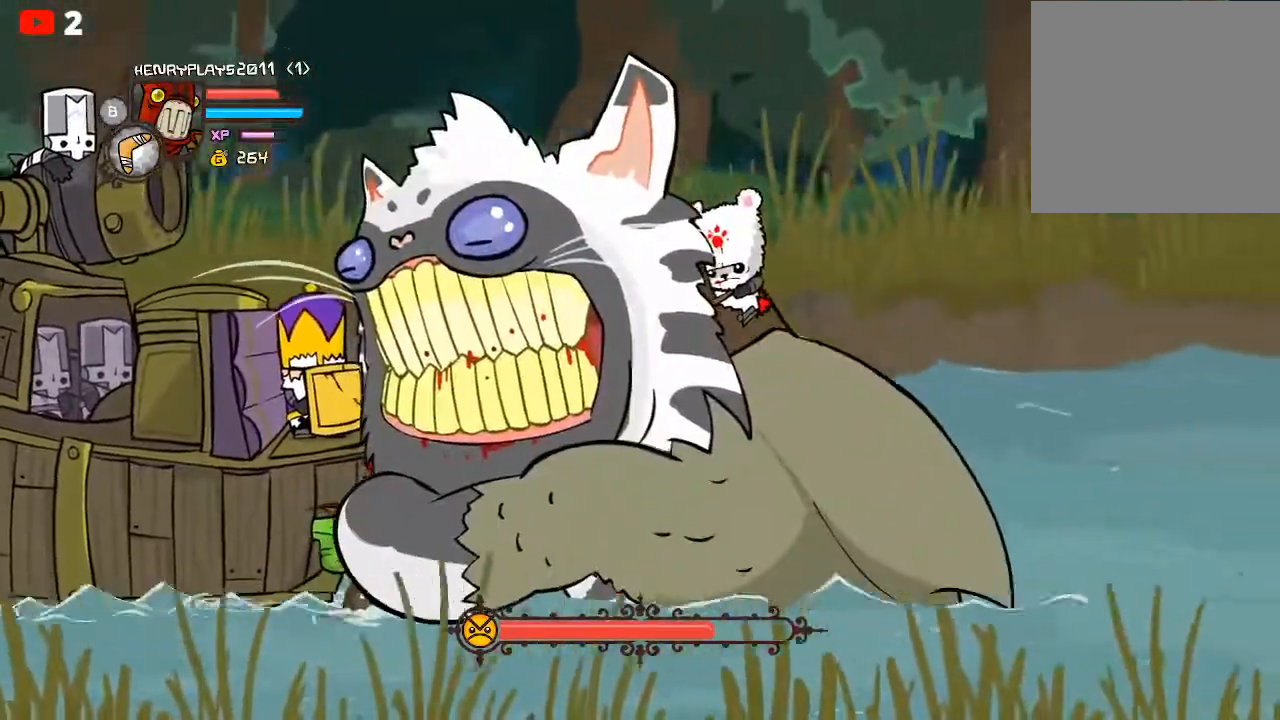
{"buttons": ["L2"], "left_stick": "center", "events": []}
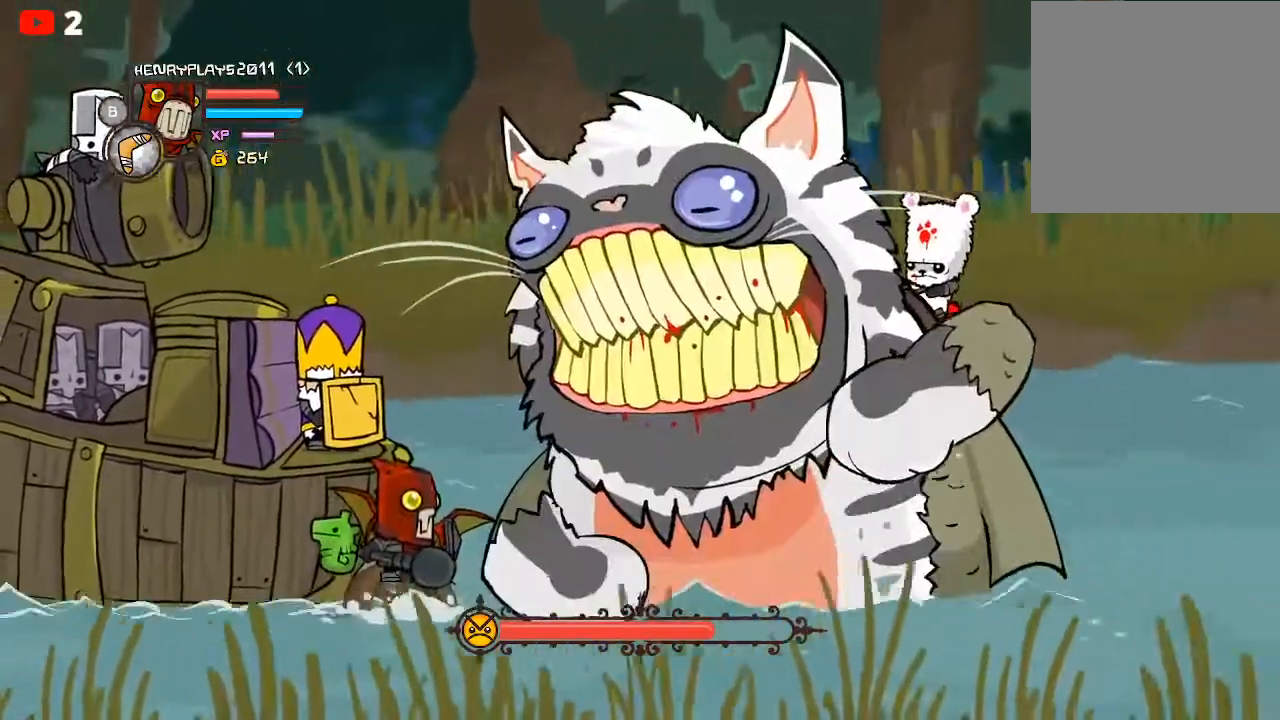
{"buttons": ["L2"], "left_stick": "center", "events": []}
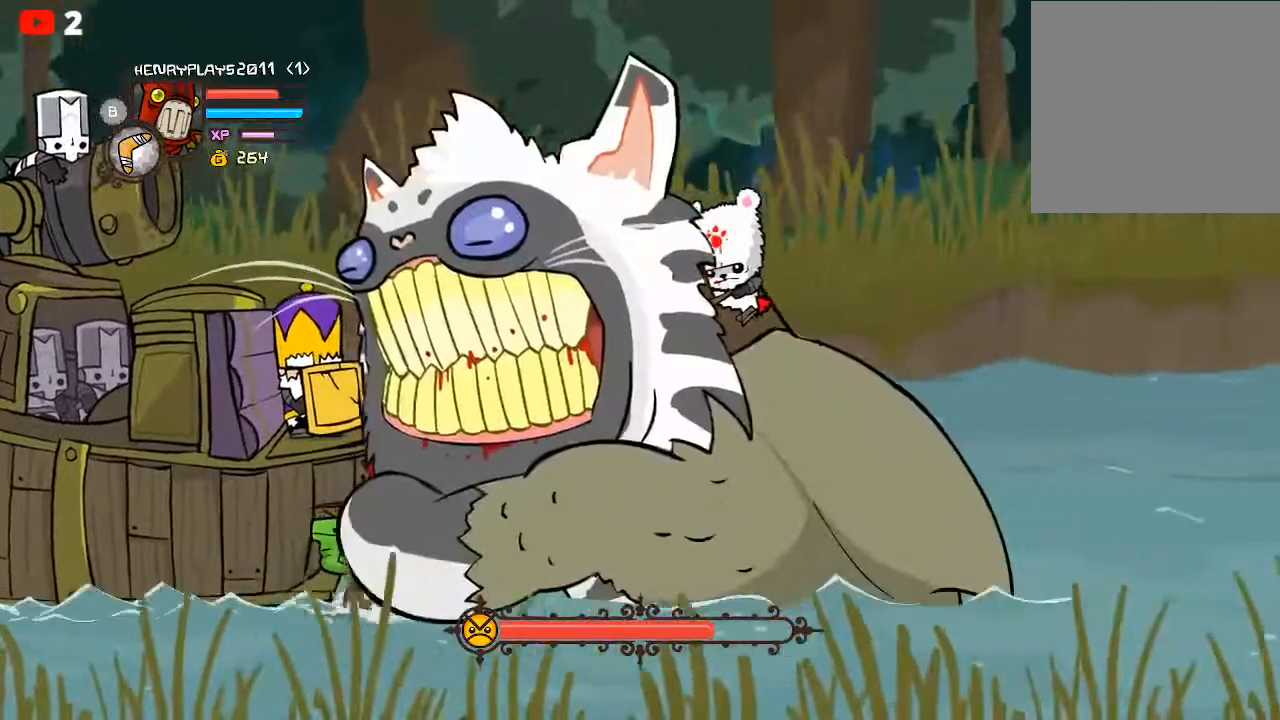
{"buttons": ["L2"], "left_stick": "center", "events": []}
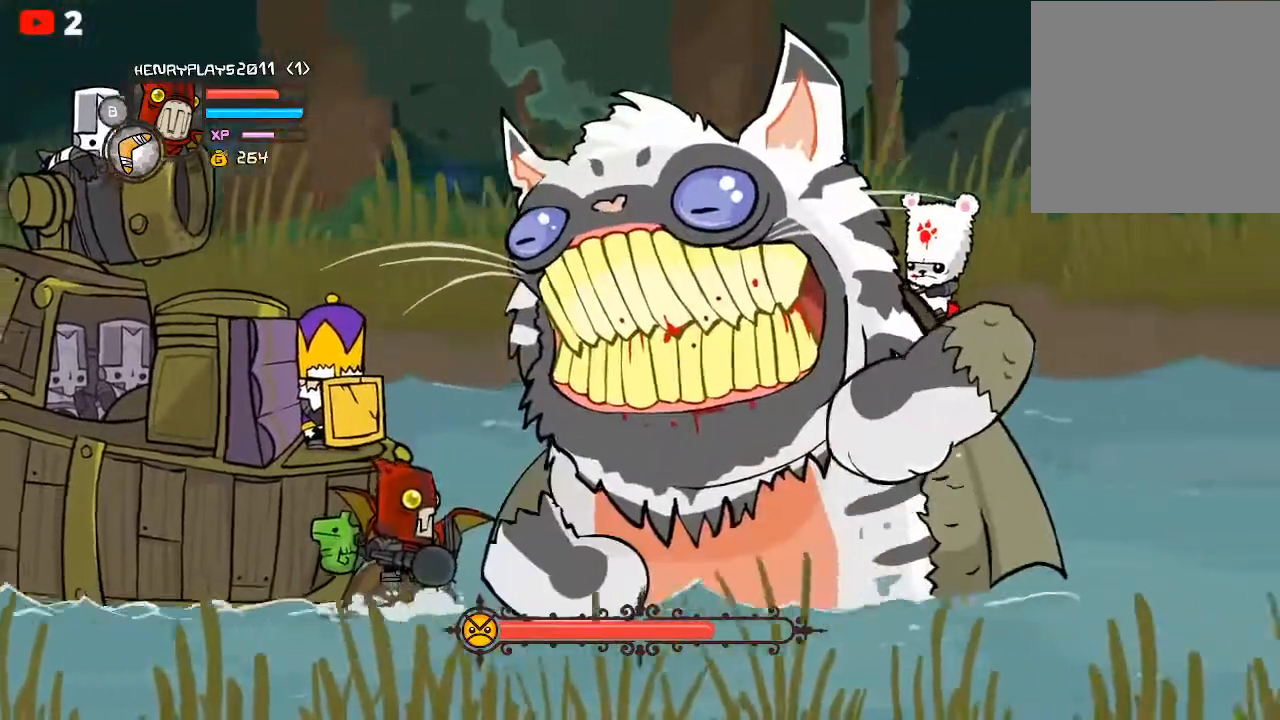
{"buttons": ["L2"], "left_stick": "center", "events": []}
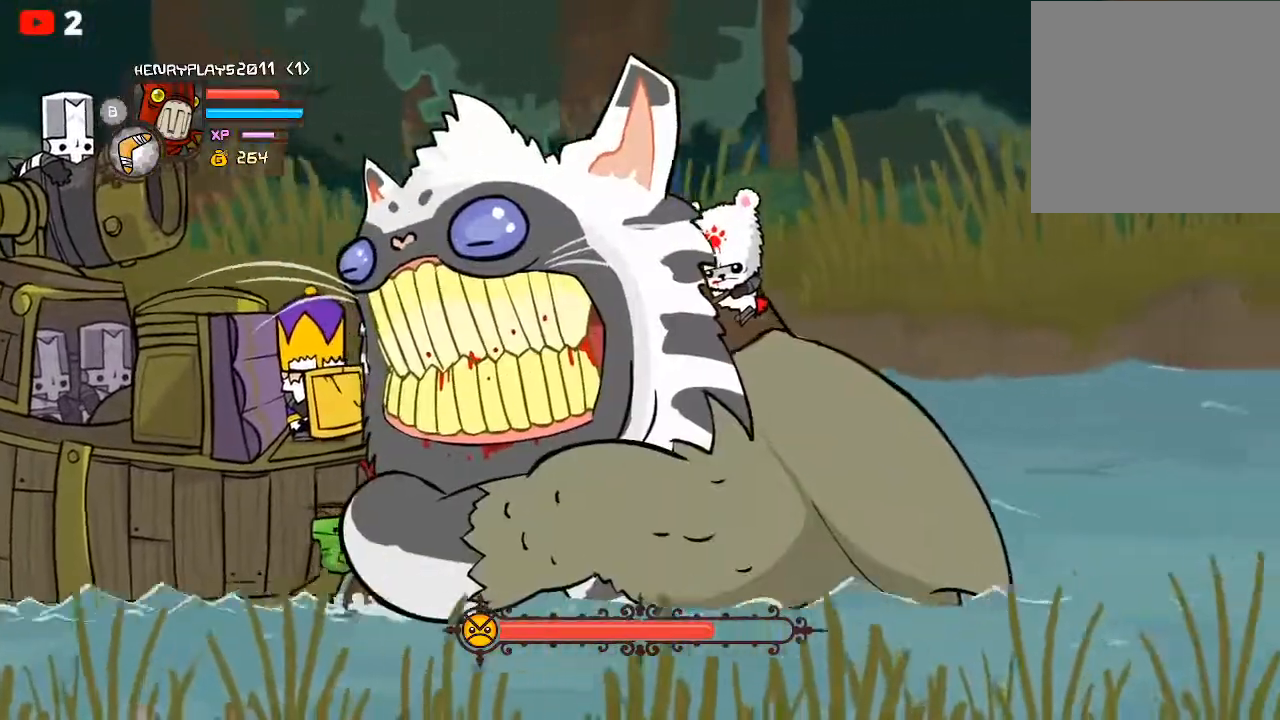
{"buttons": ["L2"], "left_stick": "center", "events": []}
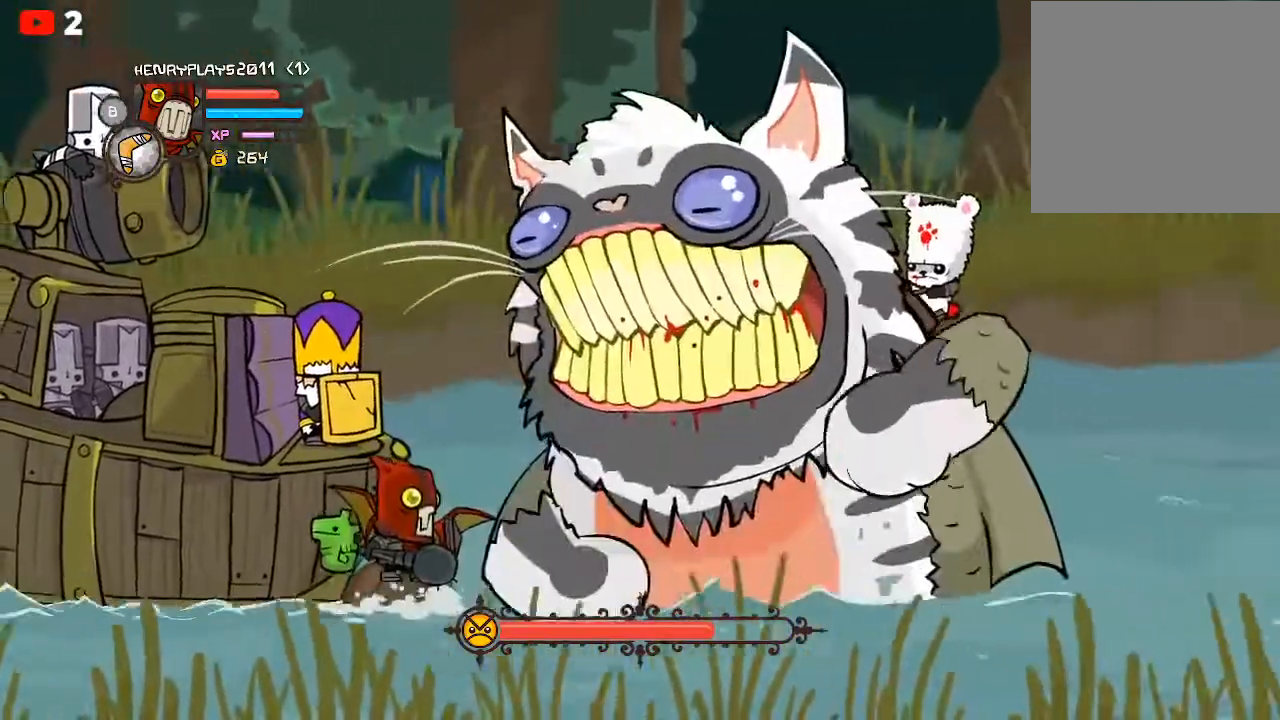
{"buttons": ["L2"], "left_stick": "center", "events": []}
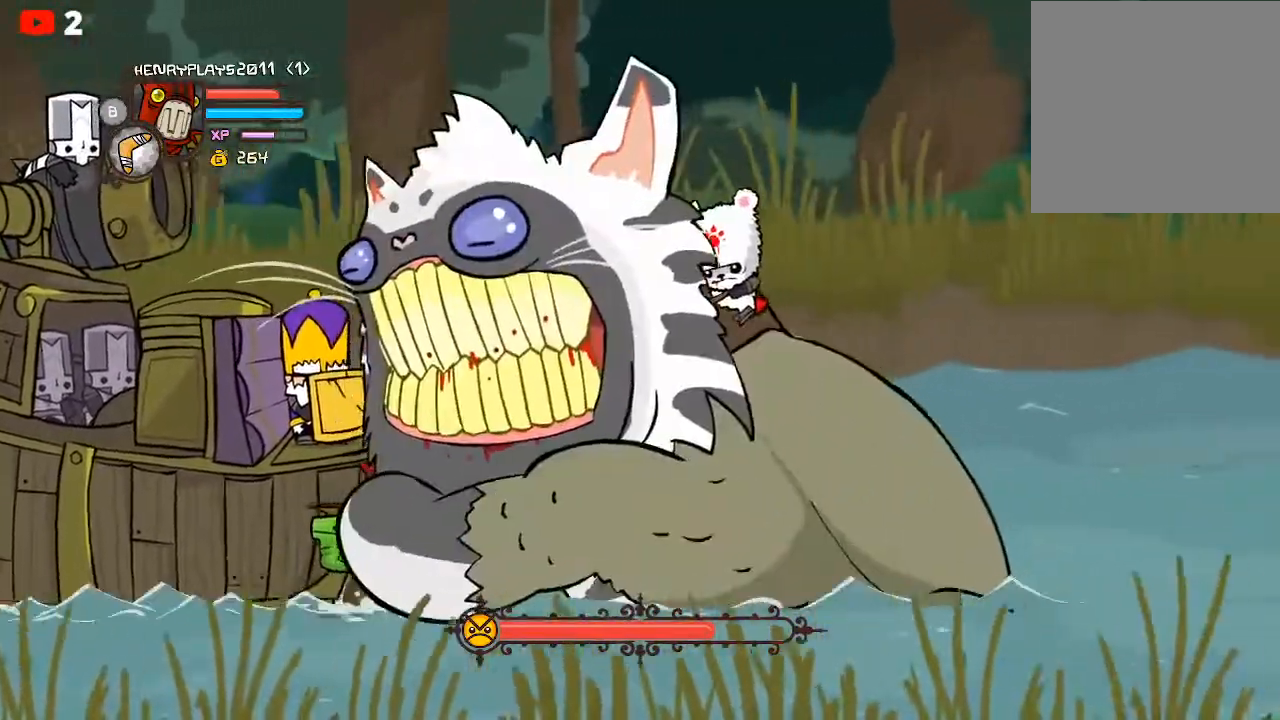
{"buttons": ["L2"], "left_stick": "center", "events": []}
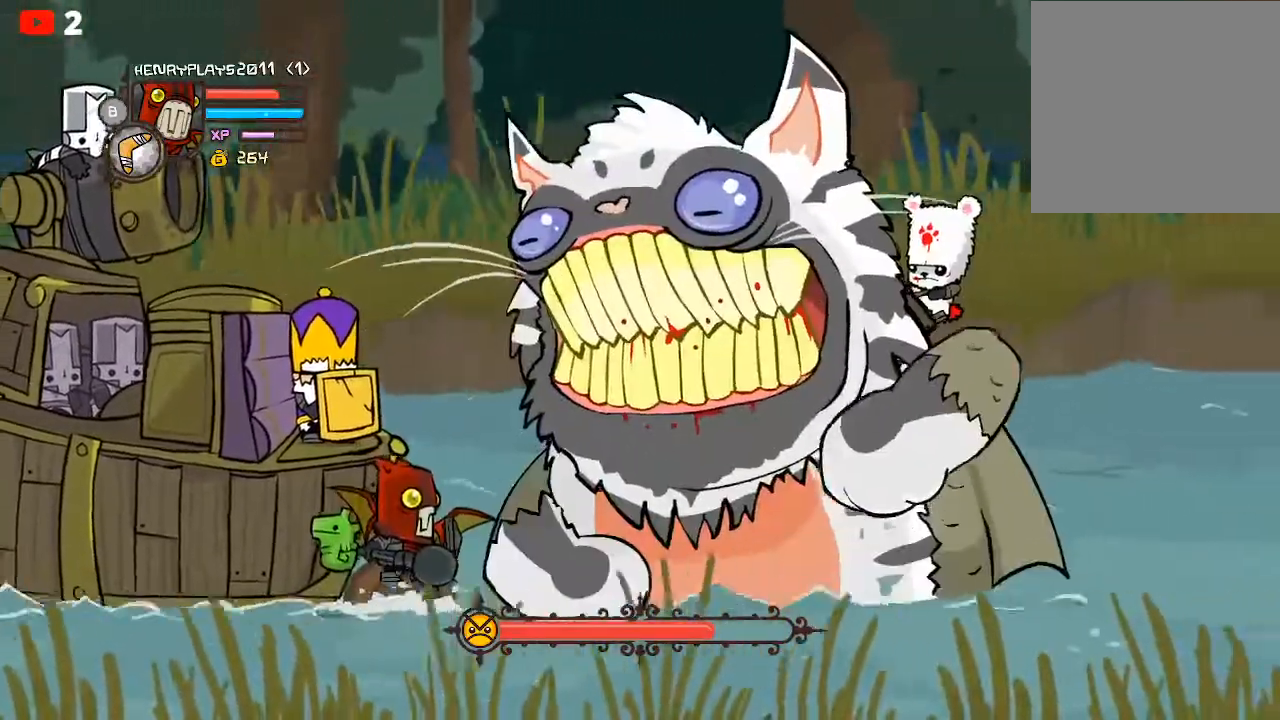
{"buttons": ["L2"], "left_stick": "center", "events": []}
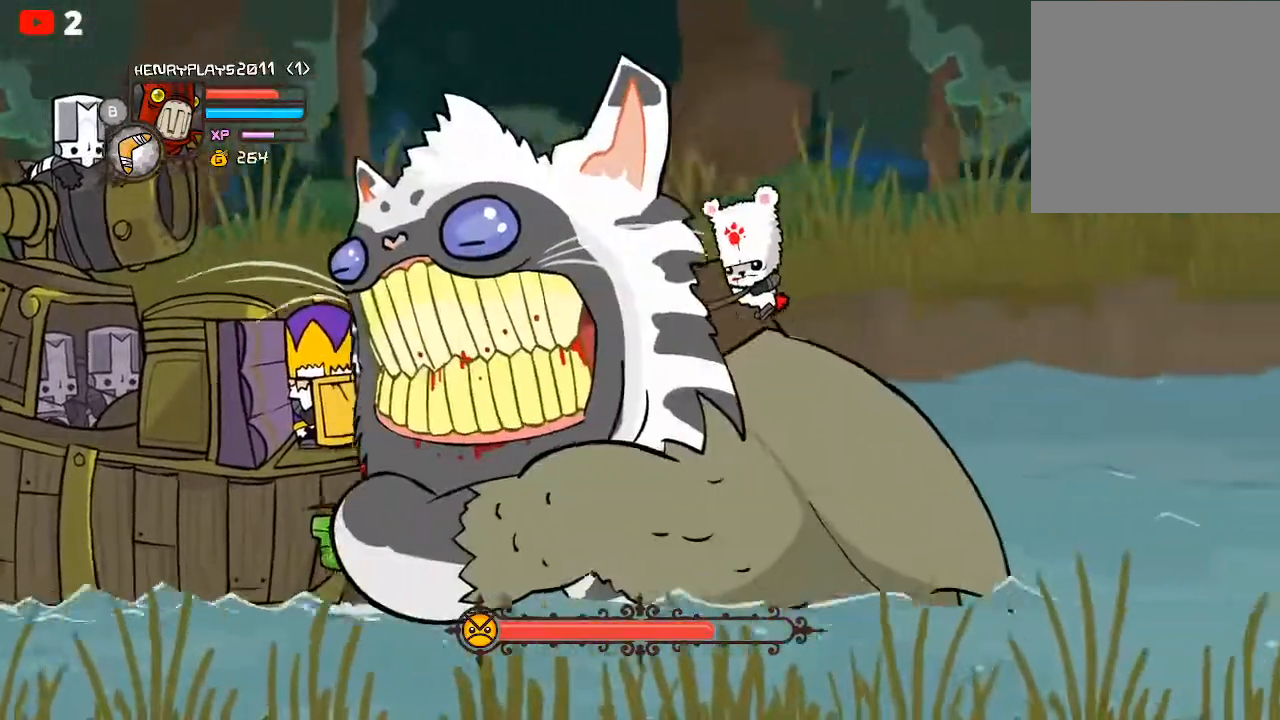
{"buttons": ["L2"], "left_stick": "center", "events": []}
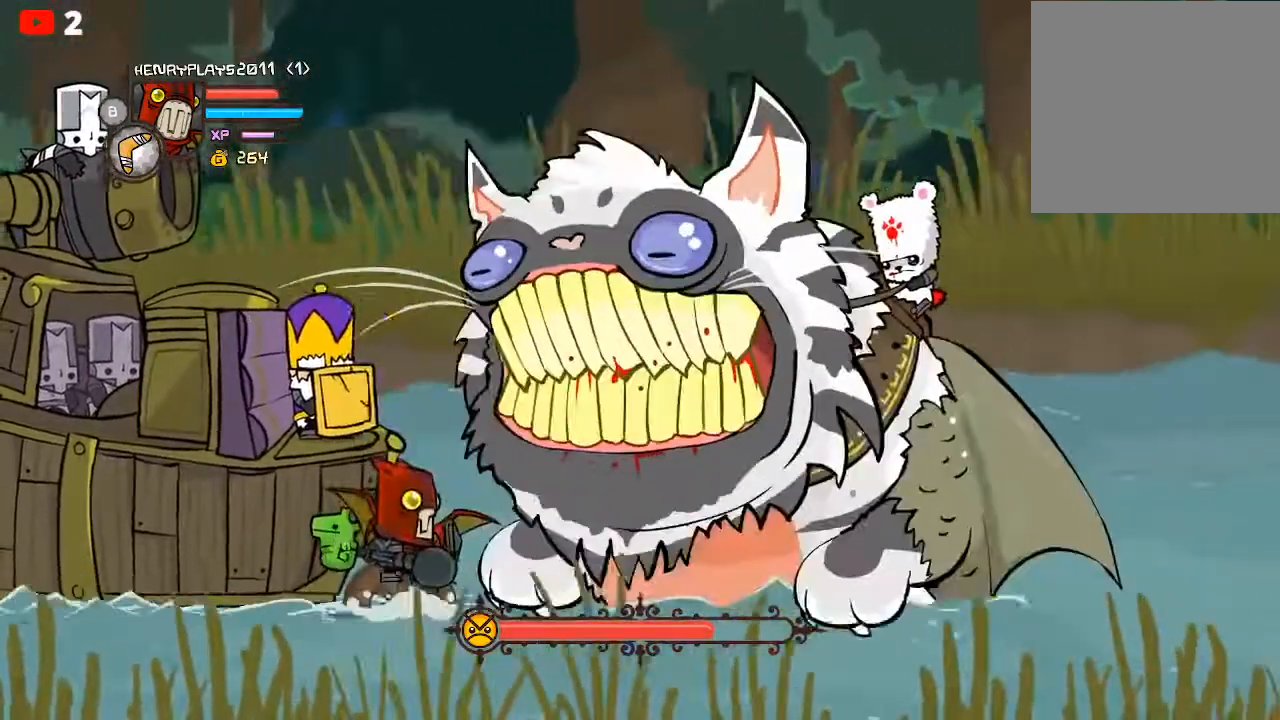
{"buttons": ["L2"], "left_stick": "center", "events": []}
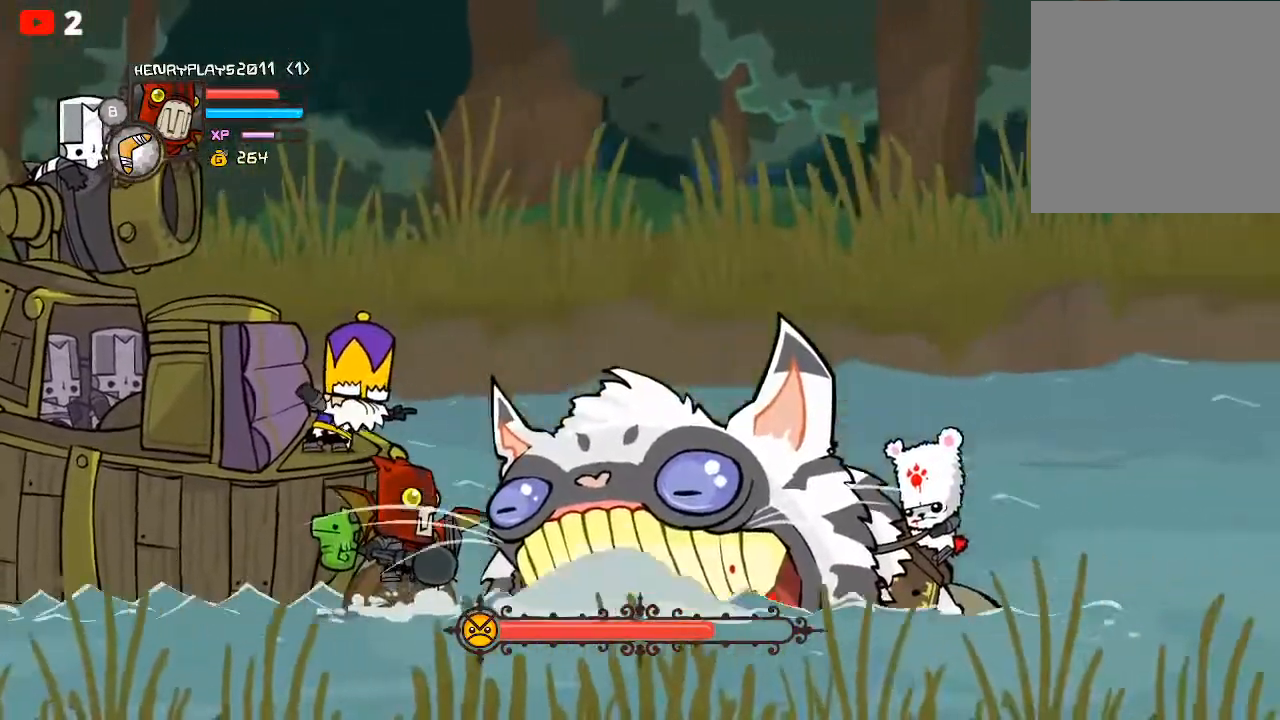
{"buttons": ["L2"], "left_stick": "center", "events": []}
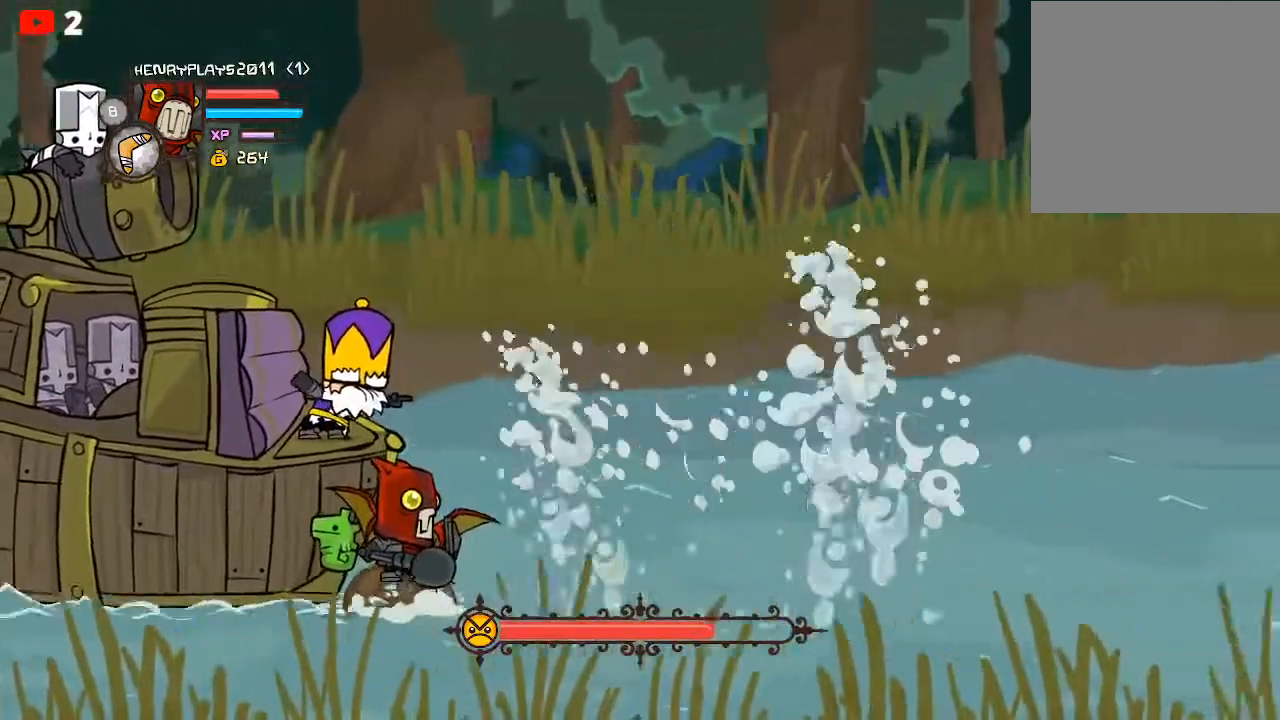
{"buttons": ["L2"], "left_stick": "center", "events": []}
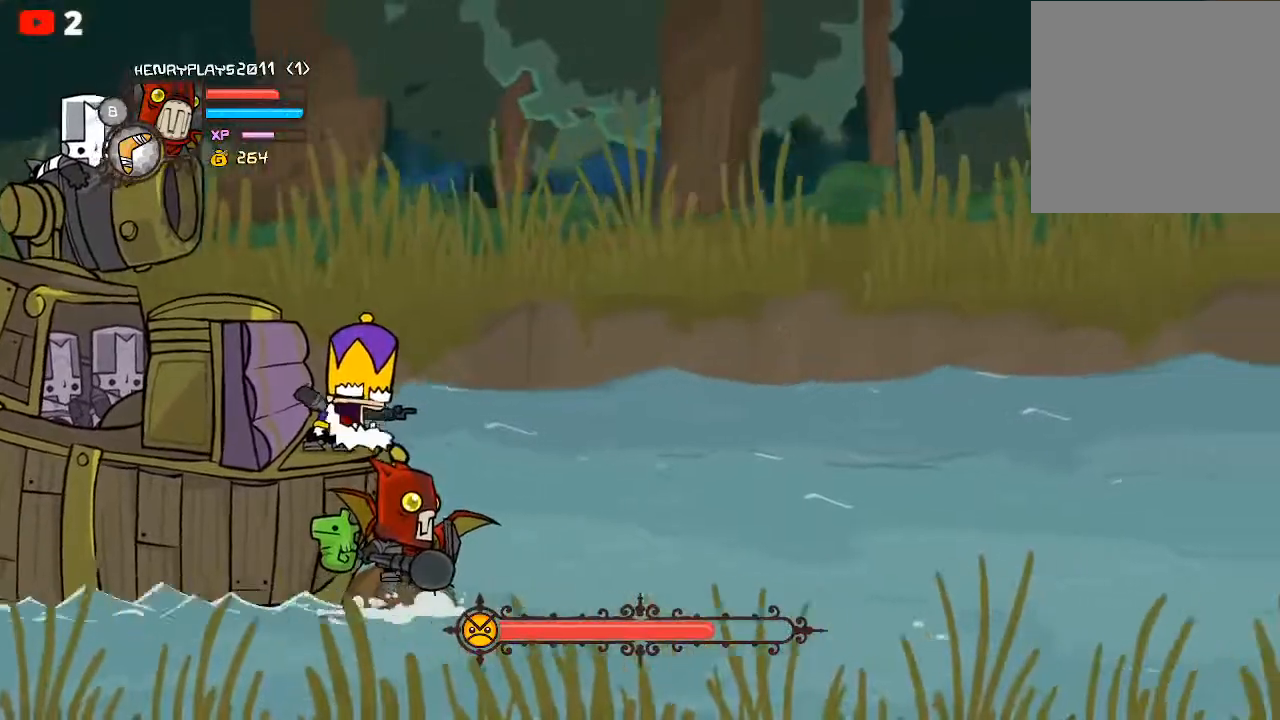
{"buttons": ["L2"], "left_stick": "center", "events": []}
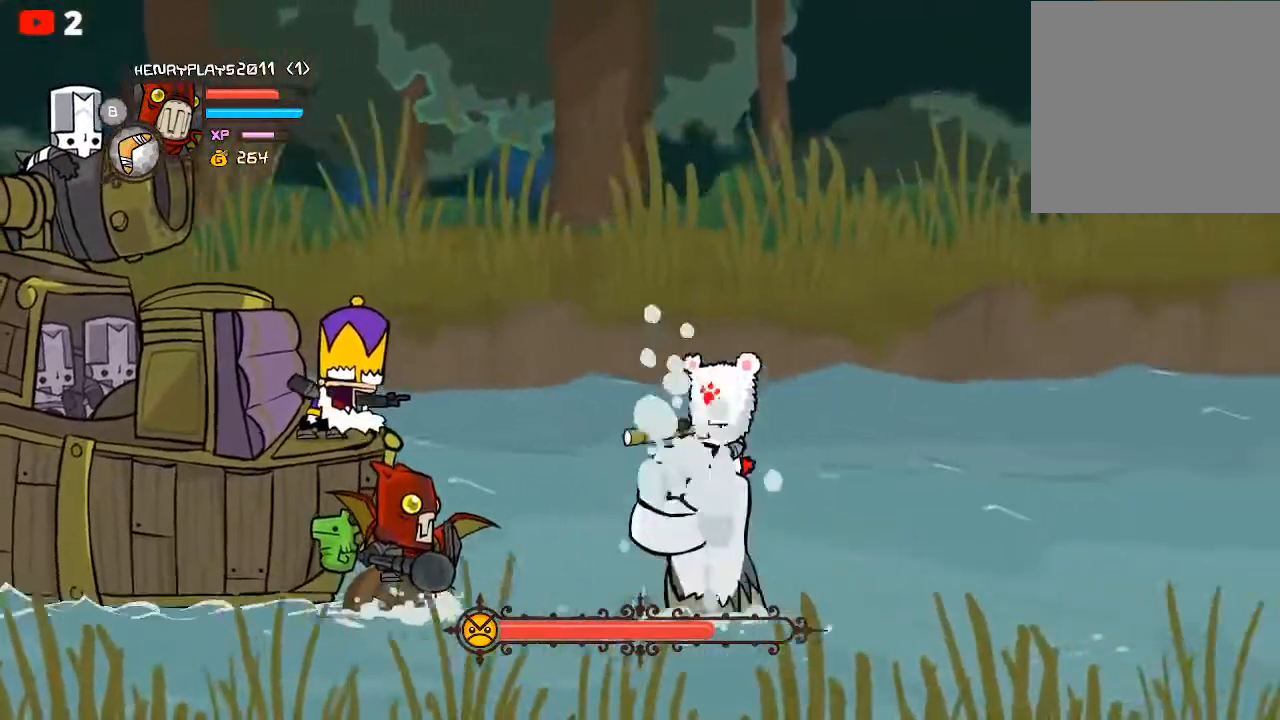
{"buttons": ["L2"], "left_stick": "center", "events": []}
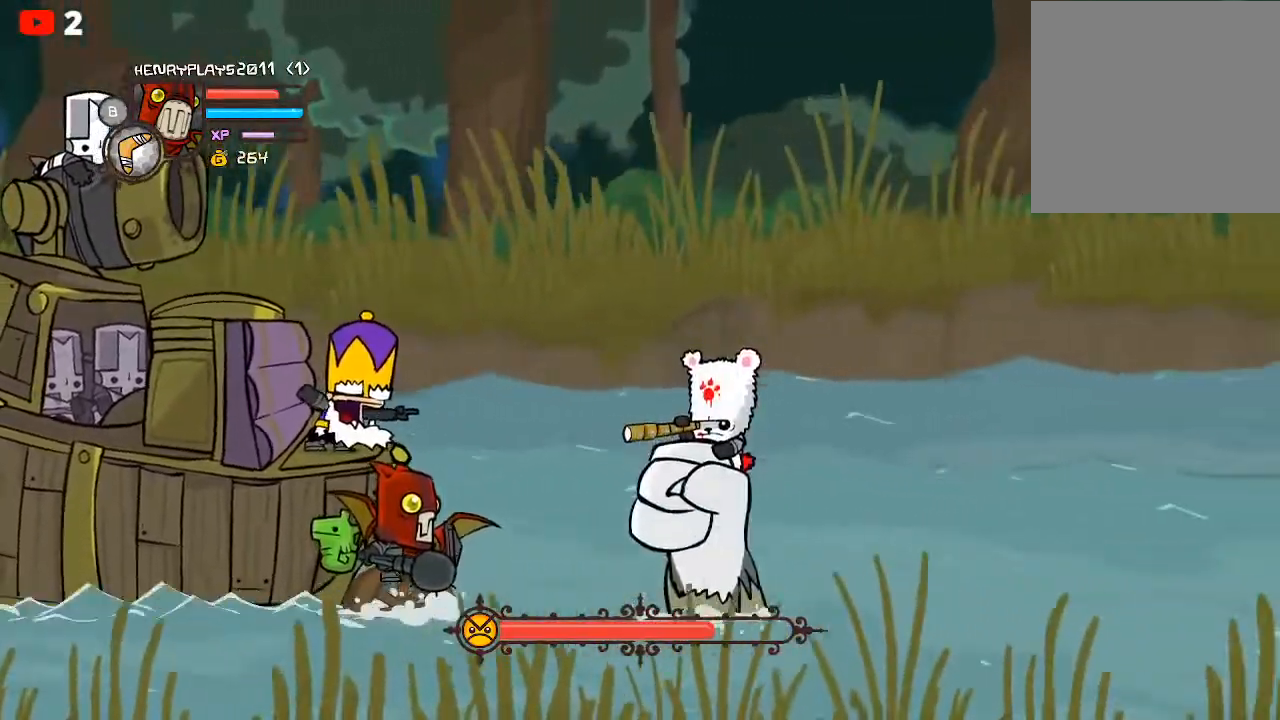
{"buttons": ["L2"], "left_stick": "center", "events": []}
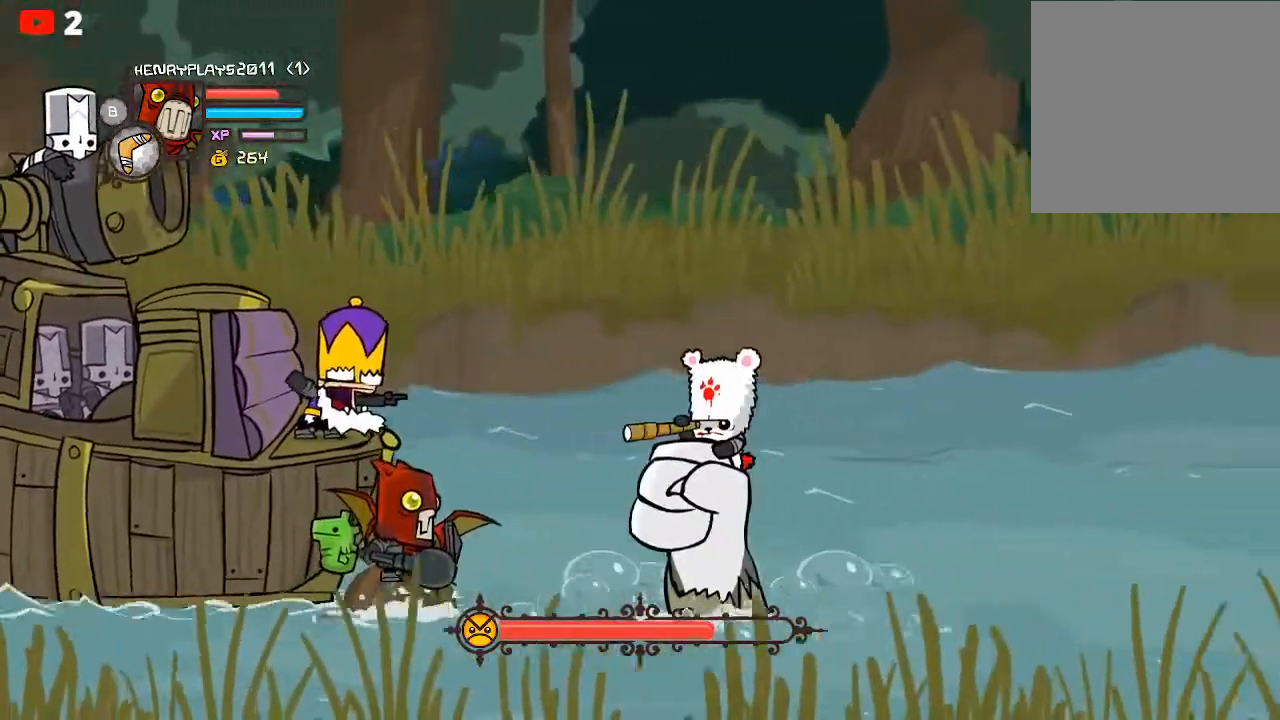
{"buttons": ["L2"], "left_stick": "center", "events": []}
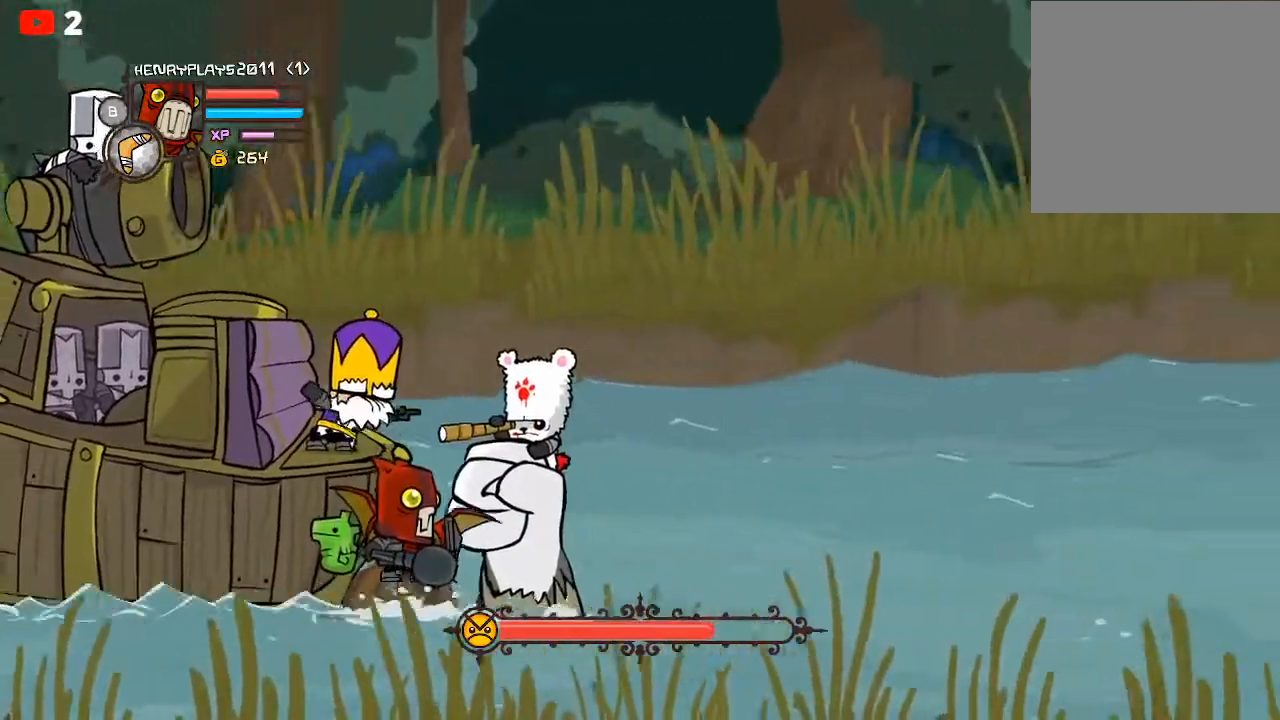
{"buttons": ["L2"], "left_stick": "center", "events": []}
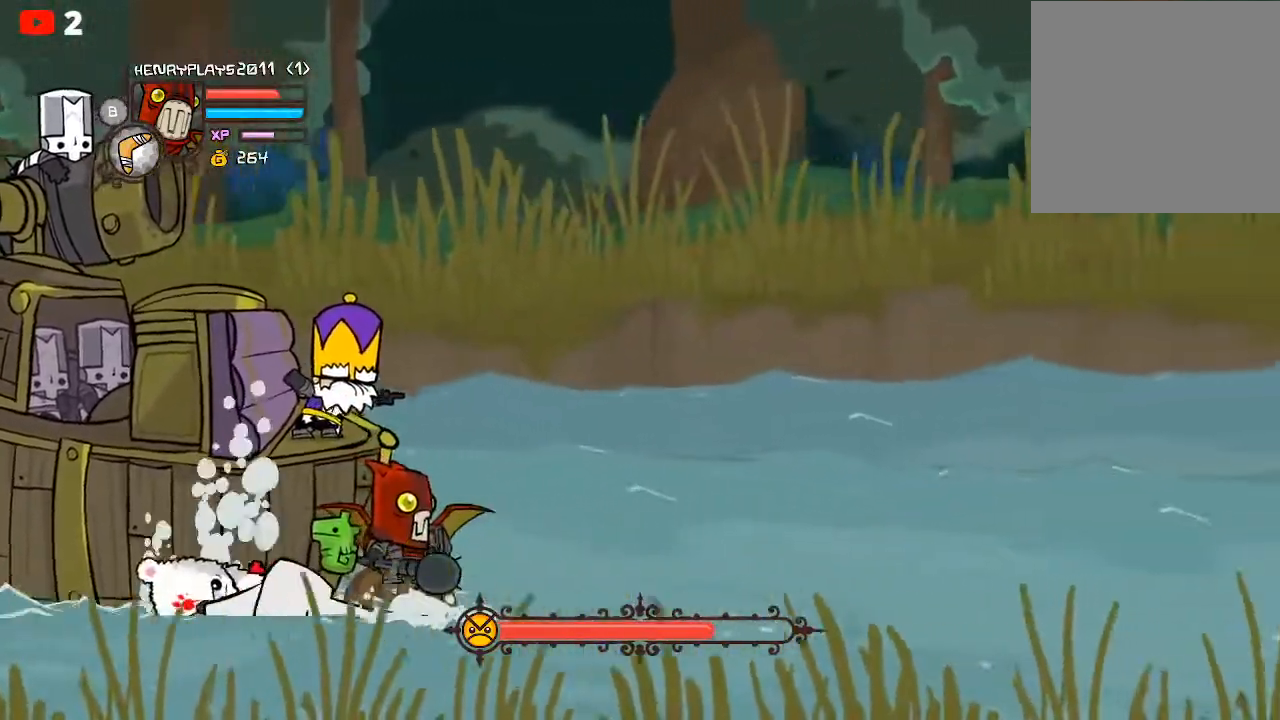
{"buttons": ["L2"], "left_stick": "center", "events": []}
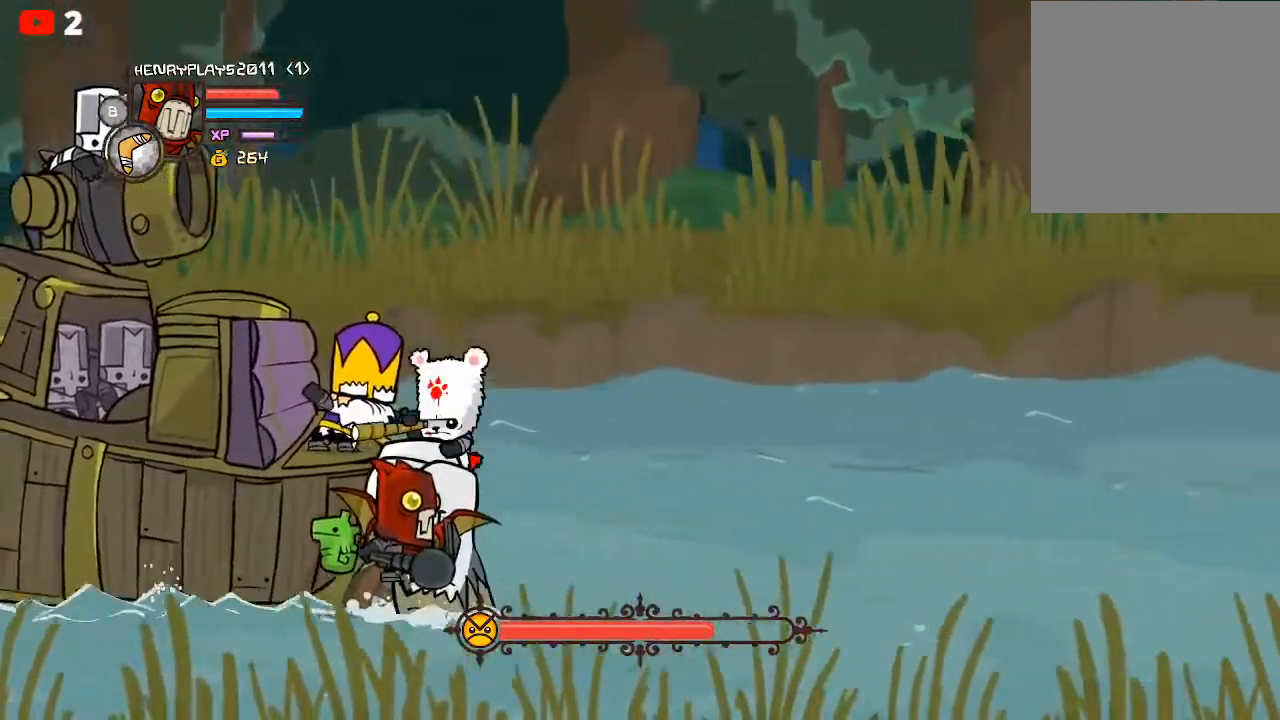
{"buttons": ["L2"], "left_stick": "center", "events": []}
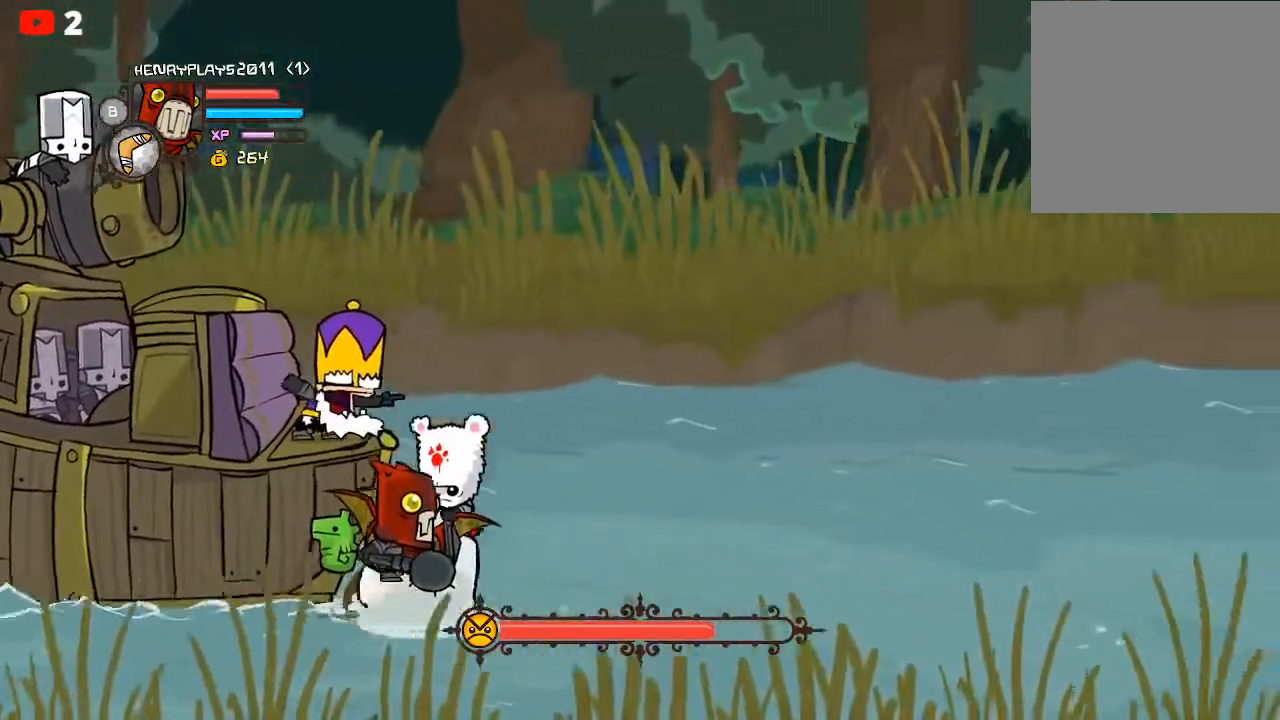
{"buttons": ["L2"], "left_stick": "center", "events": []}
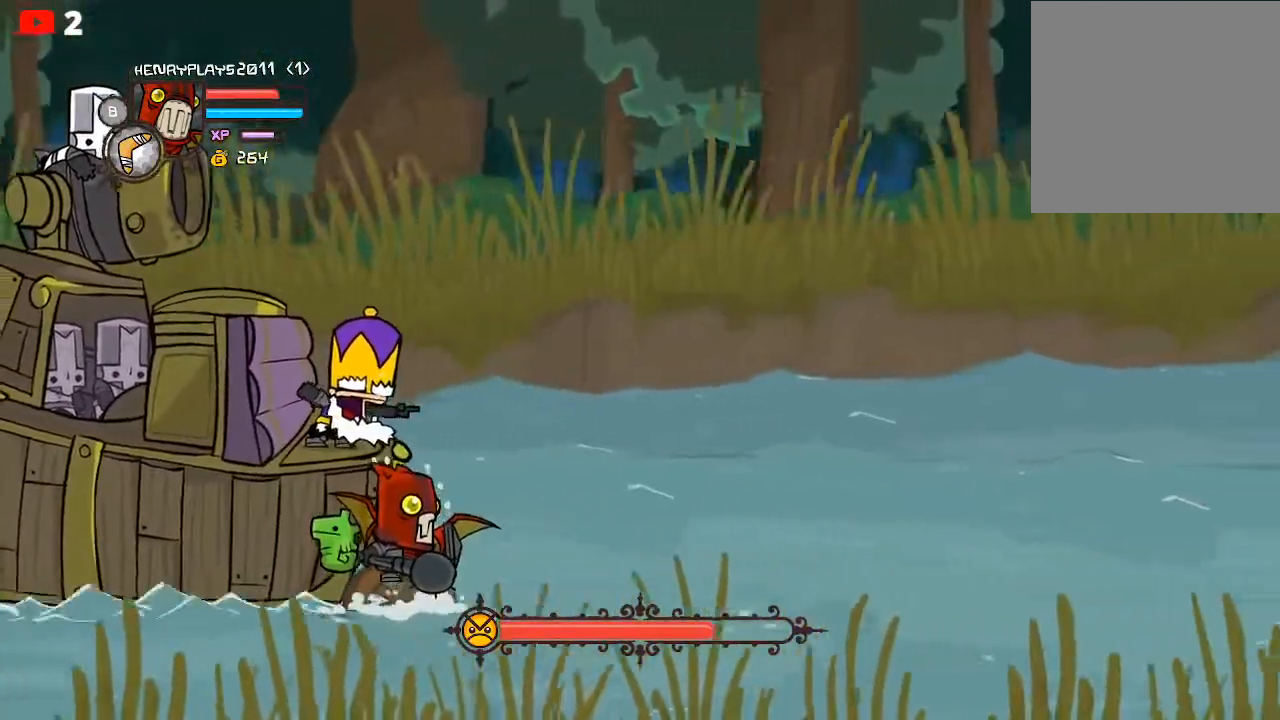
{"buttons": ["L2"], "left_stick": "center", "events": []}
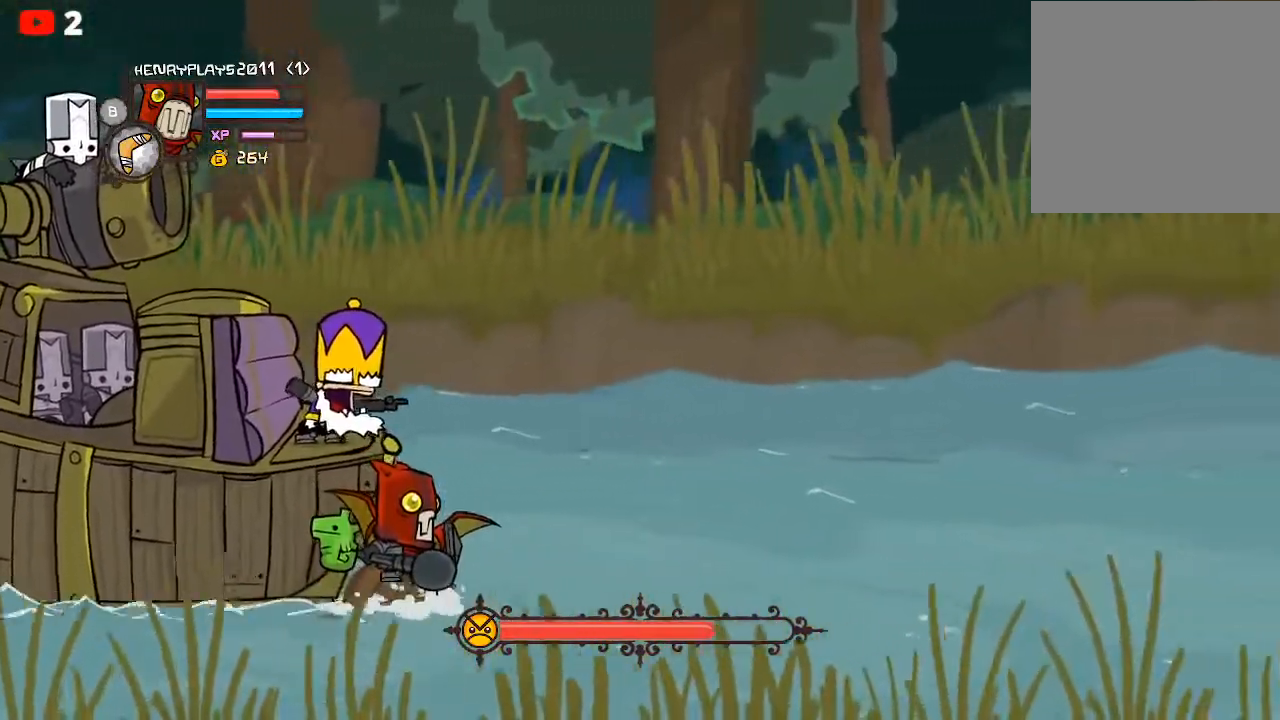
{"buttons": ["L2"], "left_stick": "center", "events": []}
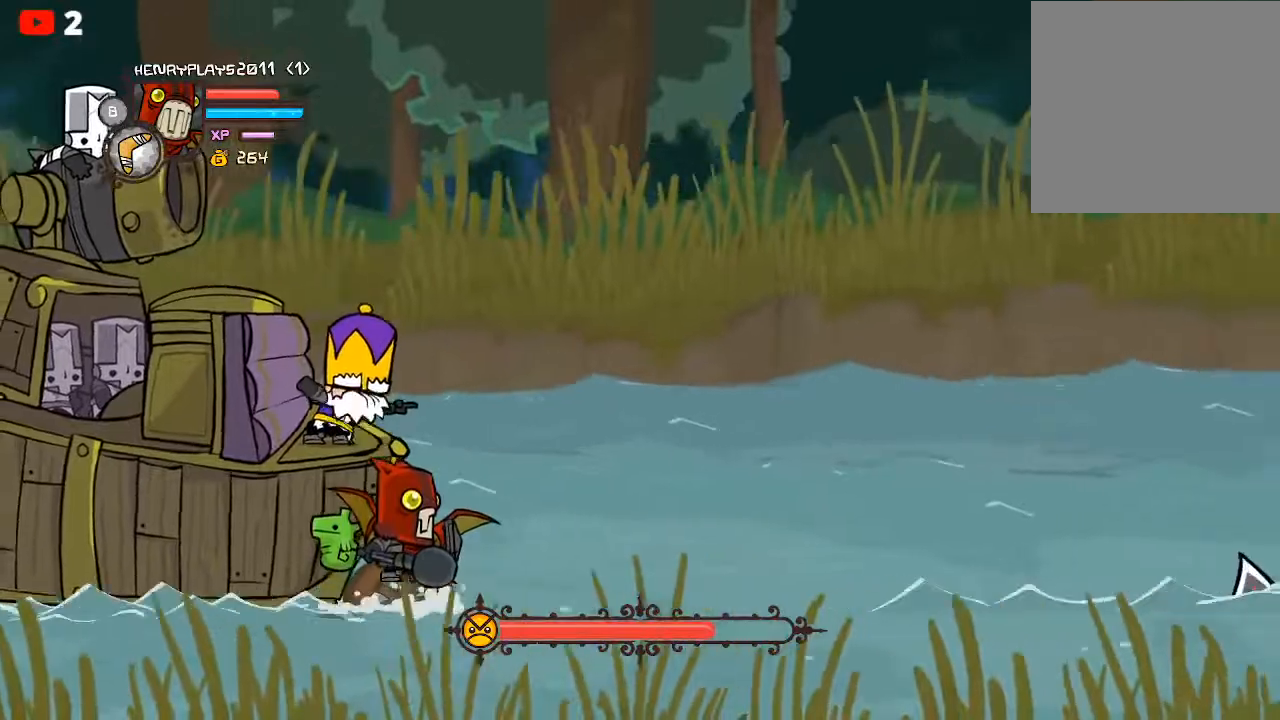
{"buttons": ["L2"], "left_stick": "center", "events": []}